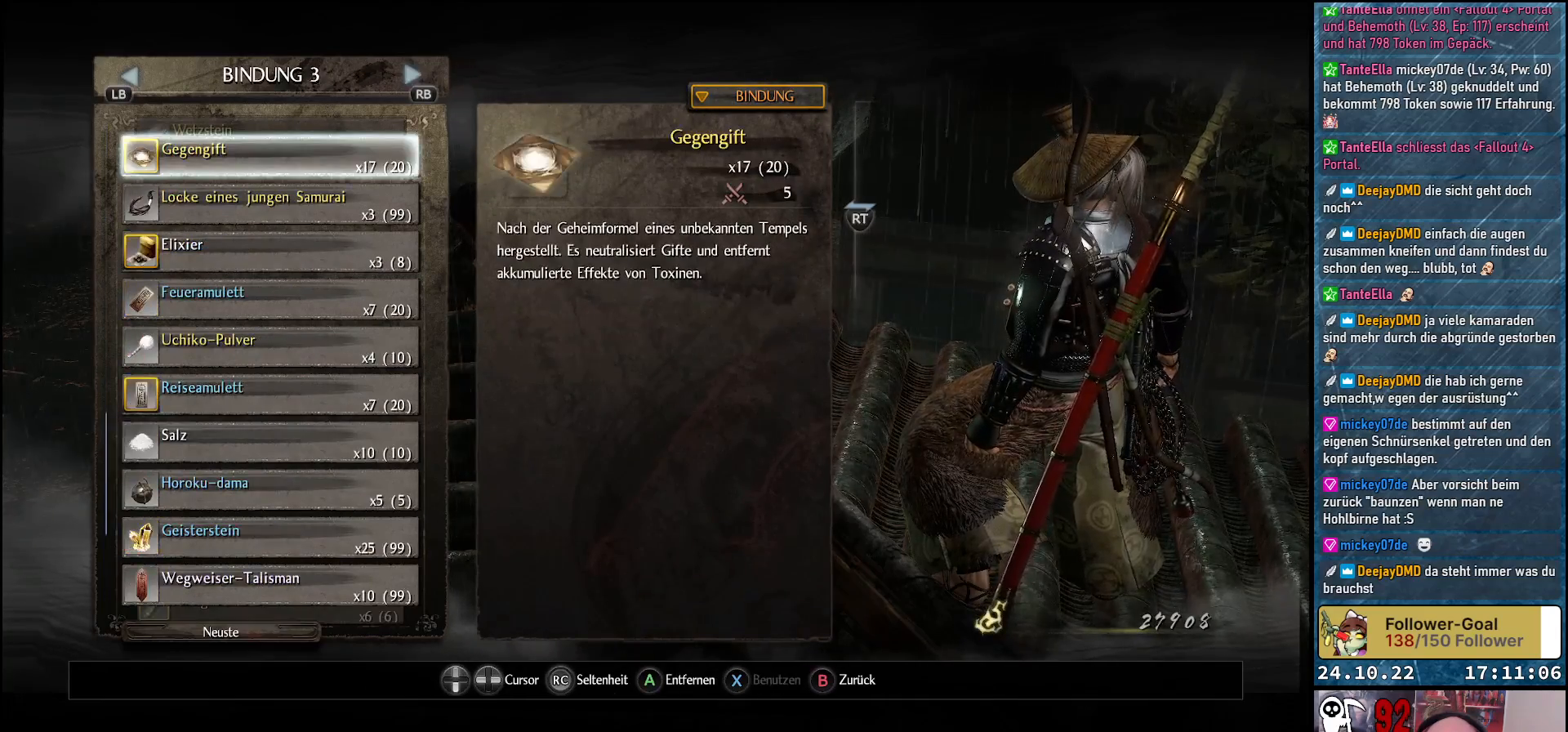
Gameplay with a controller (Xbox layout); each line is a JSON object with the inputs held at the frame after it. "events" lists button and stick changes between this image and that frame as [ms after this image, input, new state], when the widget could be followed in between.
{"buttons": [], "left_stick": "center", "right_stick": "center", "events": [[50, "R1", "down"], [167, "R1", "up"]]}
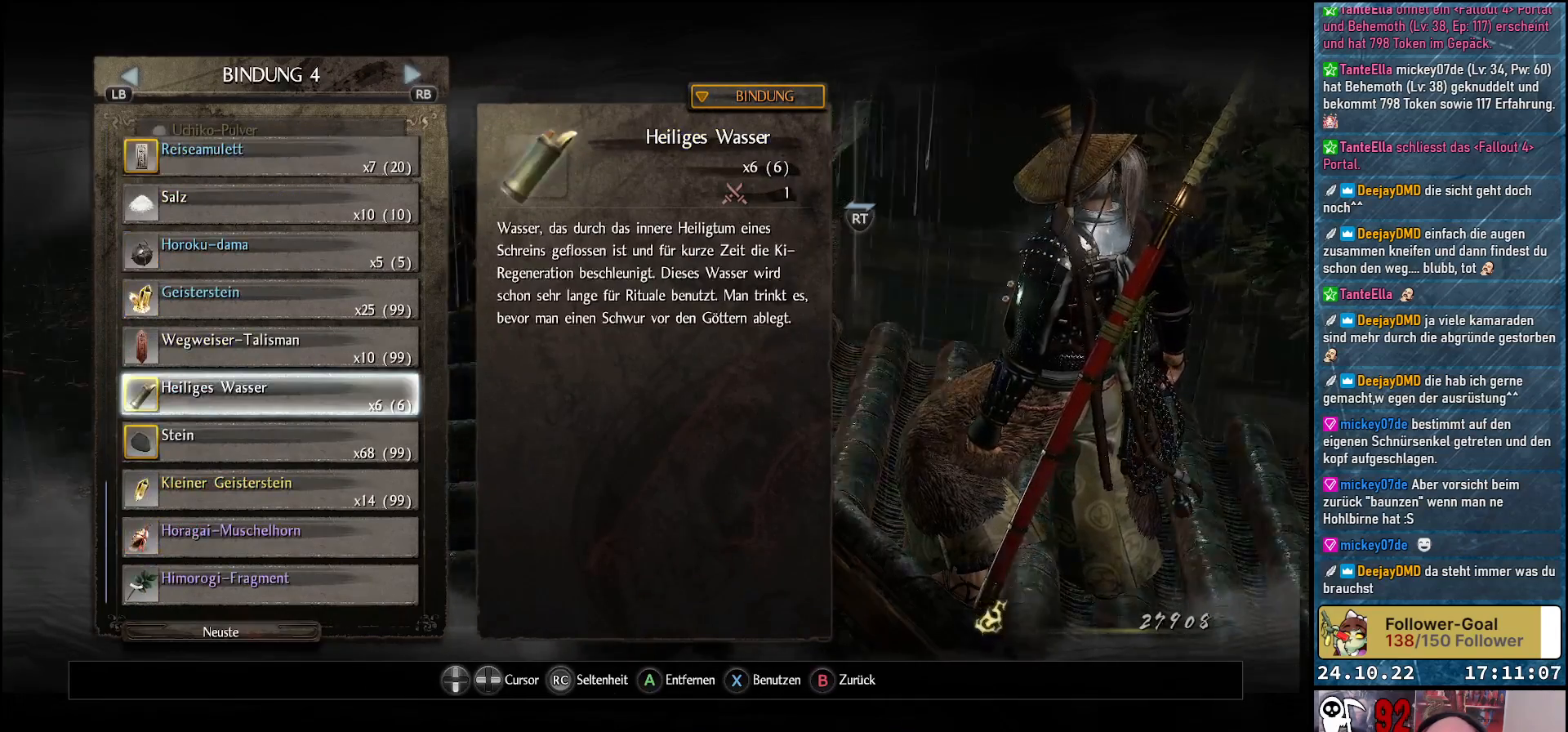
{"buttons": [], "left_stick": "center", "right_stick": "center", "events": [[100, "B", "down"], [183, "B", "up"]]}
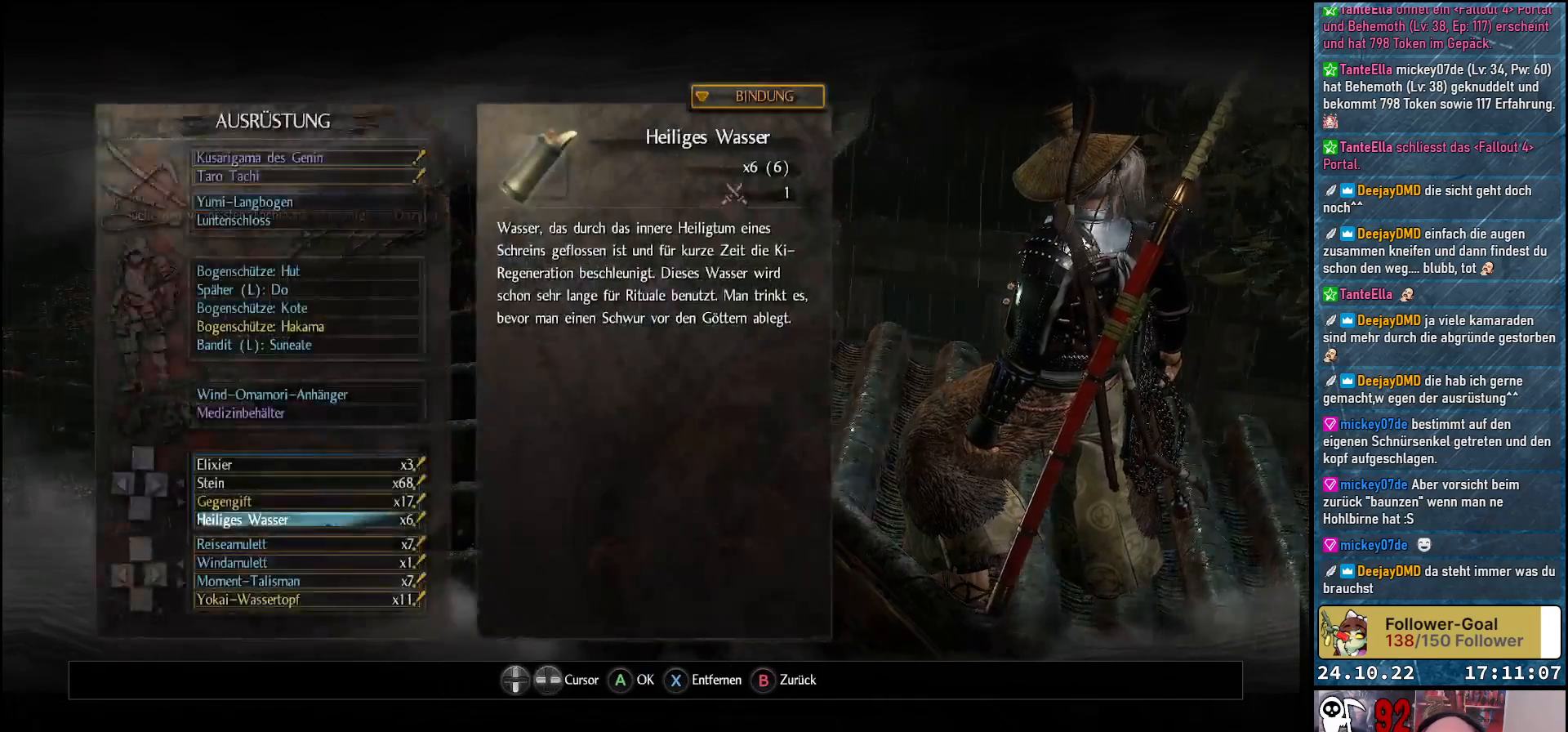
{"buttons": [], "left_stick": "center", "right_stick": "center", "events": [[267, "B", "down"], [383, "B", "up"]]}
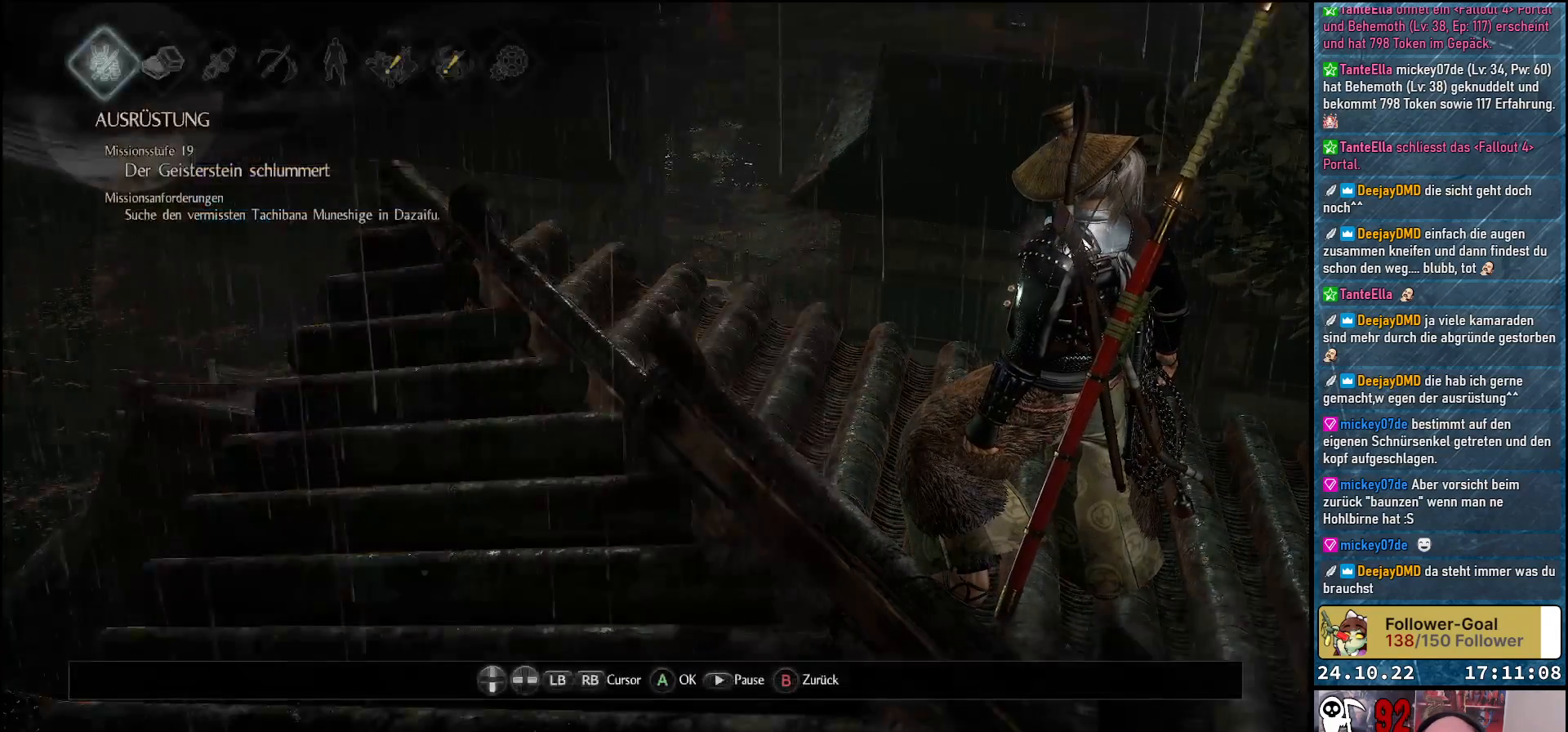
{"buttons": [], "left_stick": "center", "right_stick": "center", "events": []}
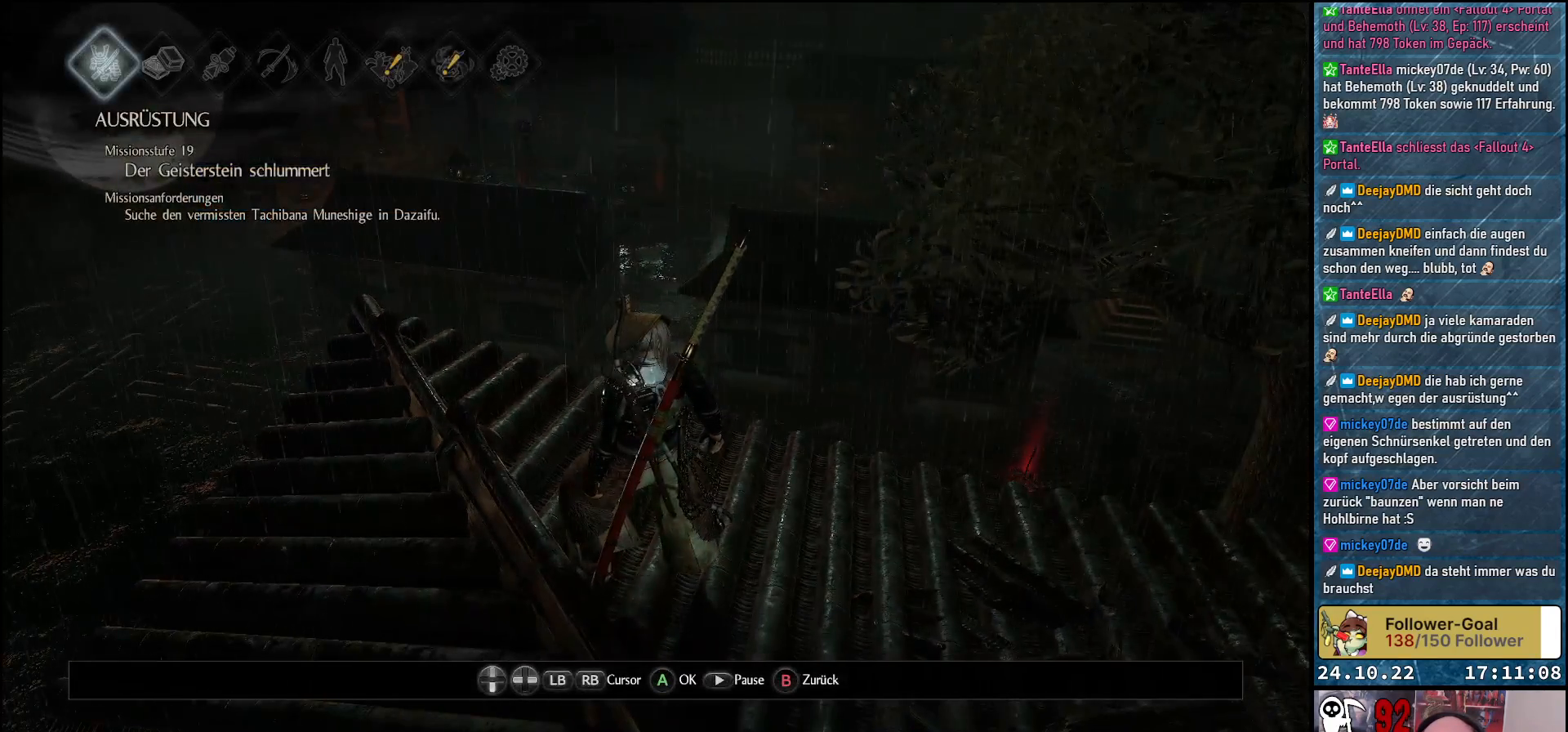
{"buttons": [], "left_stick": "center", "right_stick": "center", "events": []}
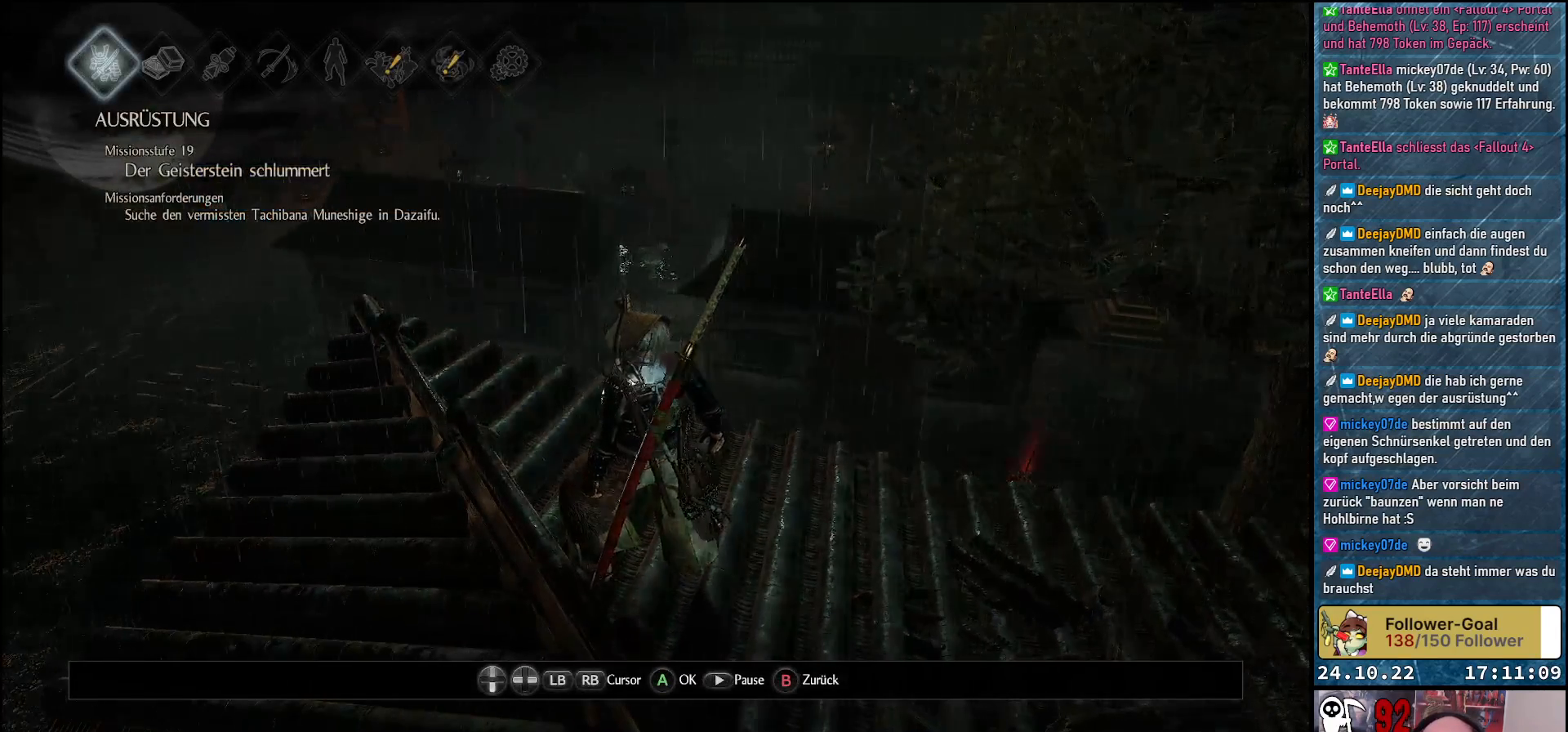
{"buttons": [], "left_stick": "center", "right_stick": "center", "events": [[50, "A", "down"], [150, "A", "up"]]}
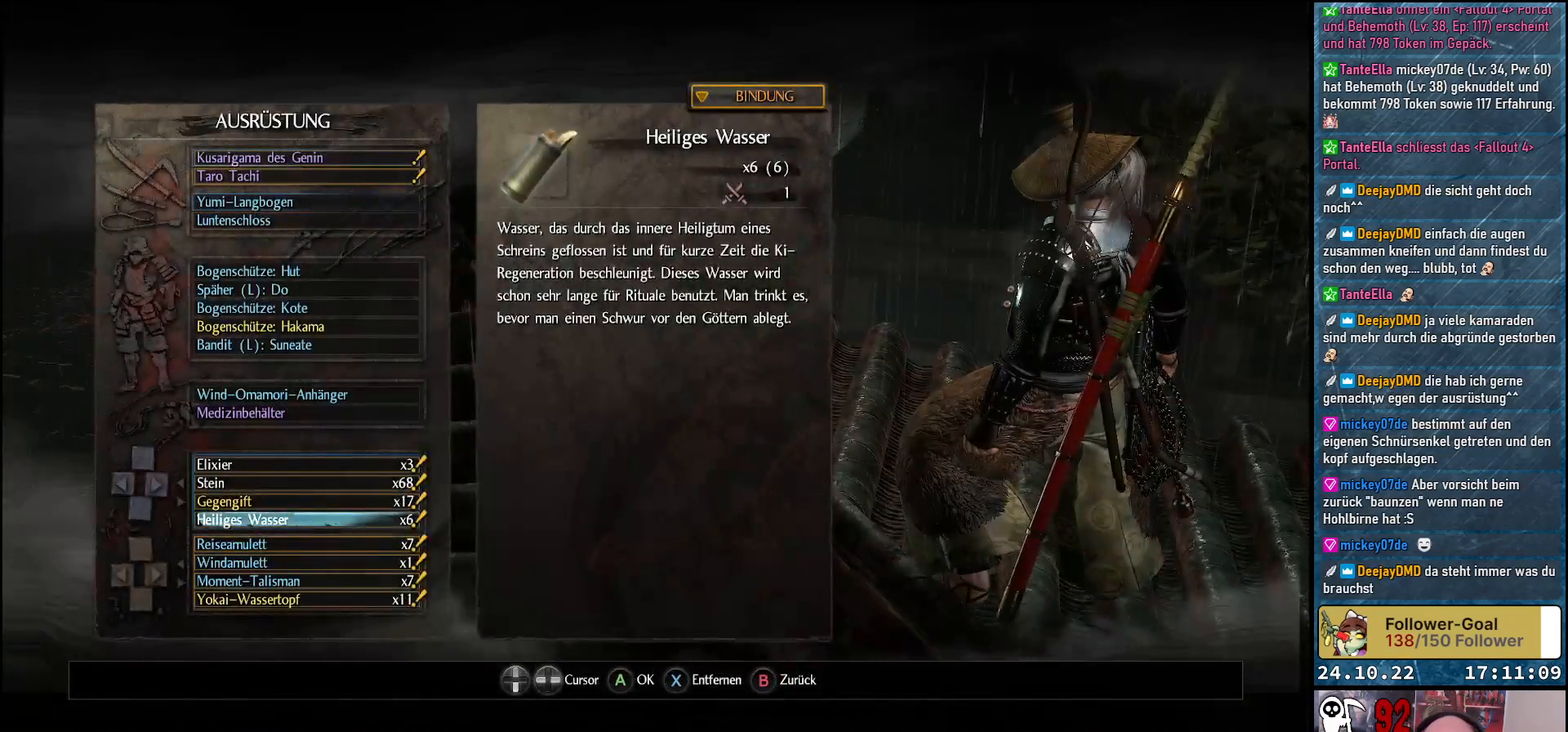
{"buttons": [], "left_stick": "center", "right_stick": "center", "events": [[117, "DPAD_DOWN", "down"], [233, "DPAD_DOWN", "up"], [333, "A", "down"], [450, "A", "up"]]}
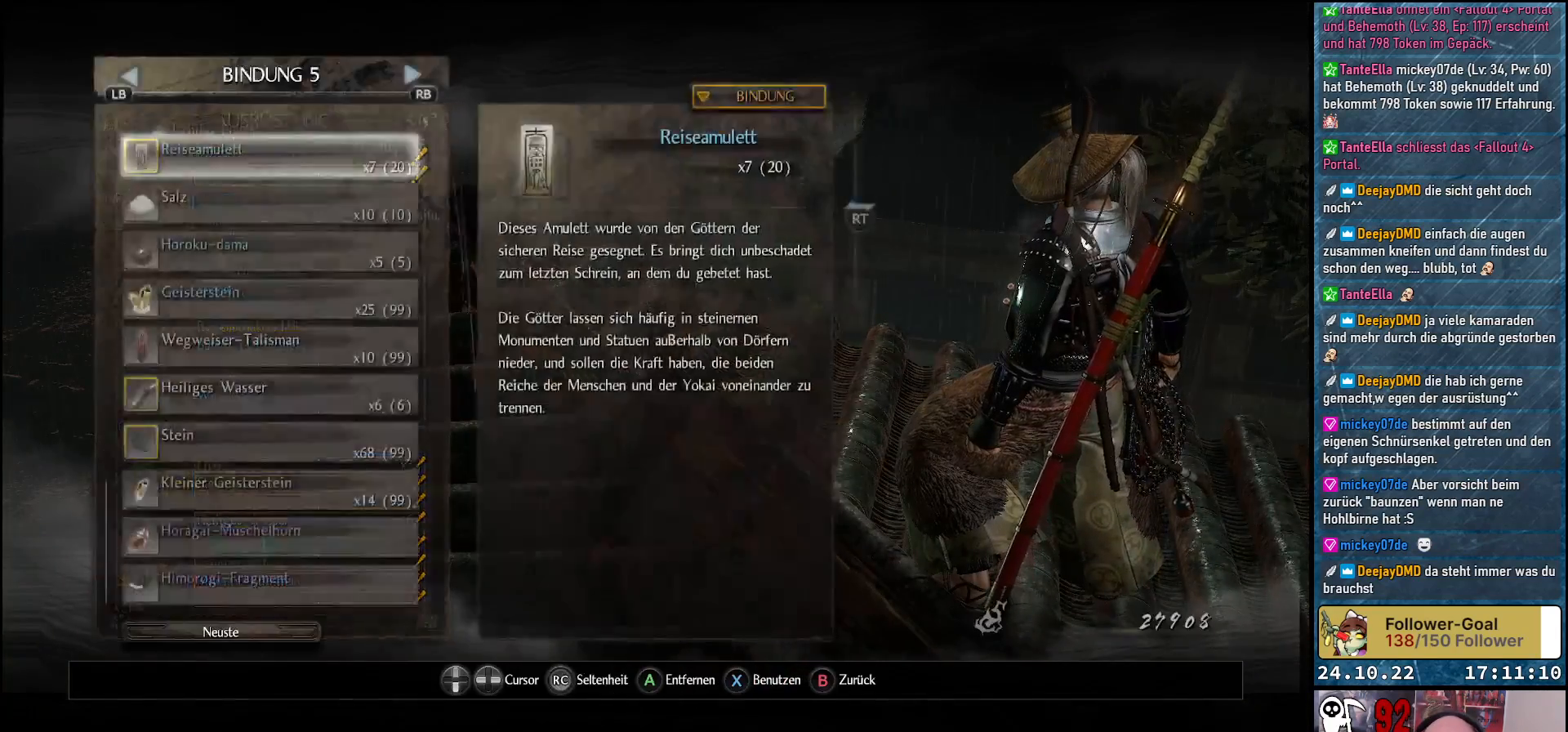
{"buttons": [], "left_stick": "center", "right_stick": "center", "events": [[383, "B", "down"], [483, "B", "up"]]}
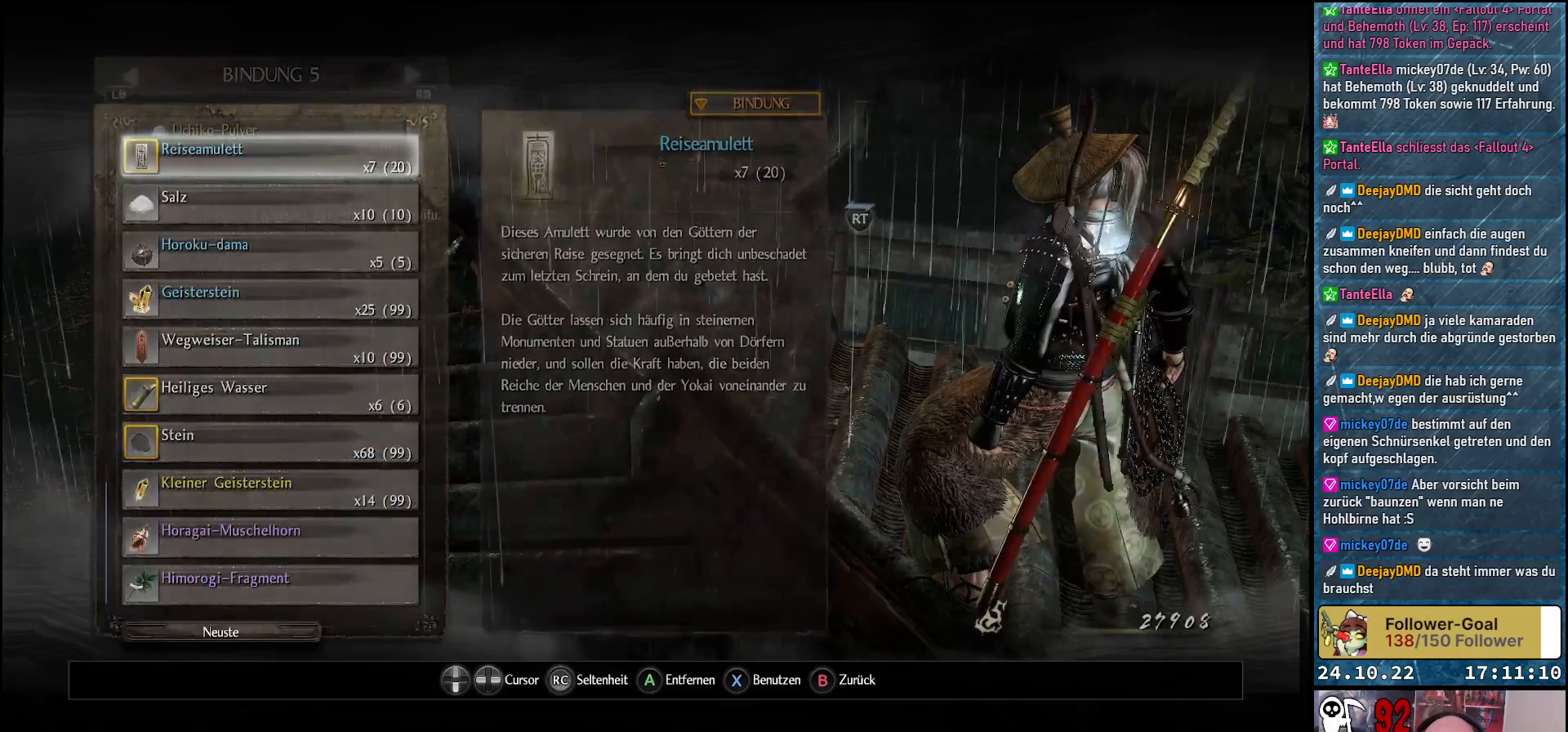
{"buttons": [], "left_stick": "center", "right_stick": "center", "events": [[383, "DPAD_DOWN", "down"], [483, "DPAD_DOWN", "up"]]}
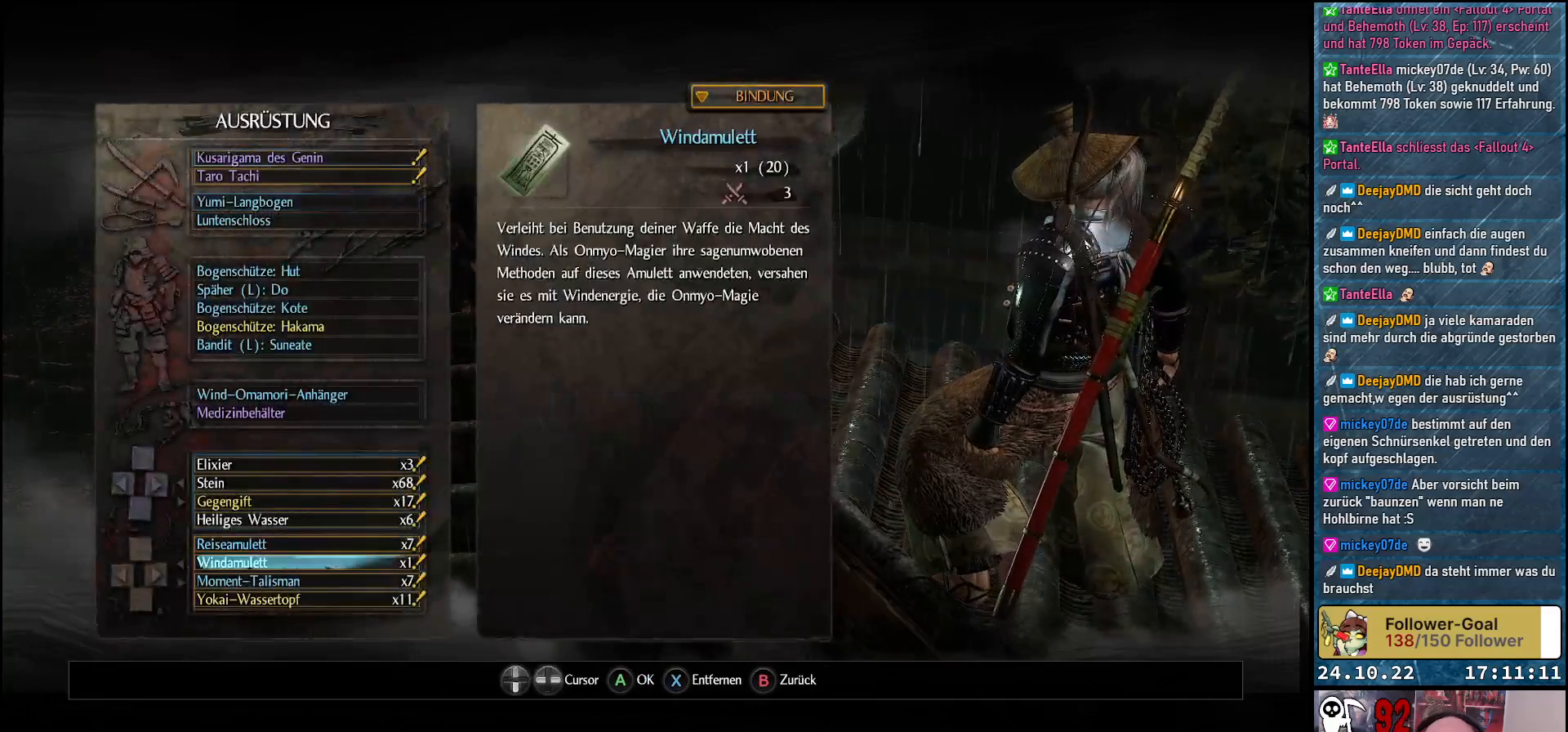
{"buttons": ["DPAD_DOWN"], "left_stick": "center", "right_stick": "center", "events": [[83, "DPAD_DOWN", "down"], [167, "DPAD_DOWN", "up"], [250, "DPAD_DOWN", "down"], [350, "DPAD_DOWN", "up"], [433, "DPAD_DOWN", "down"]]}
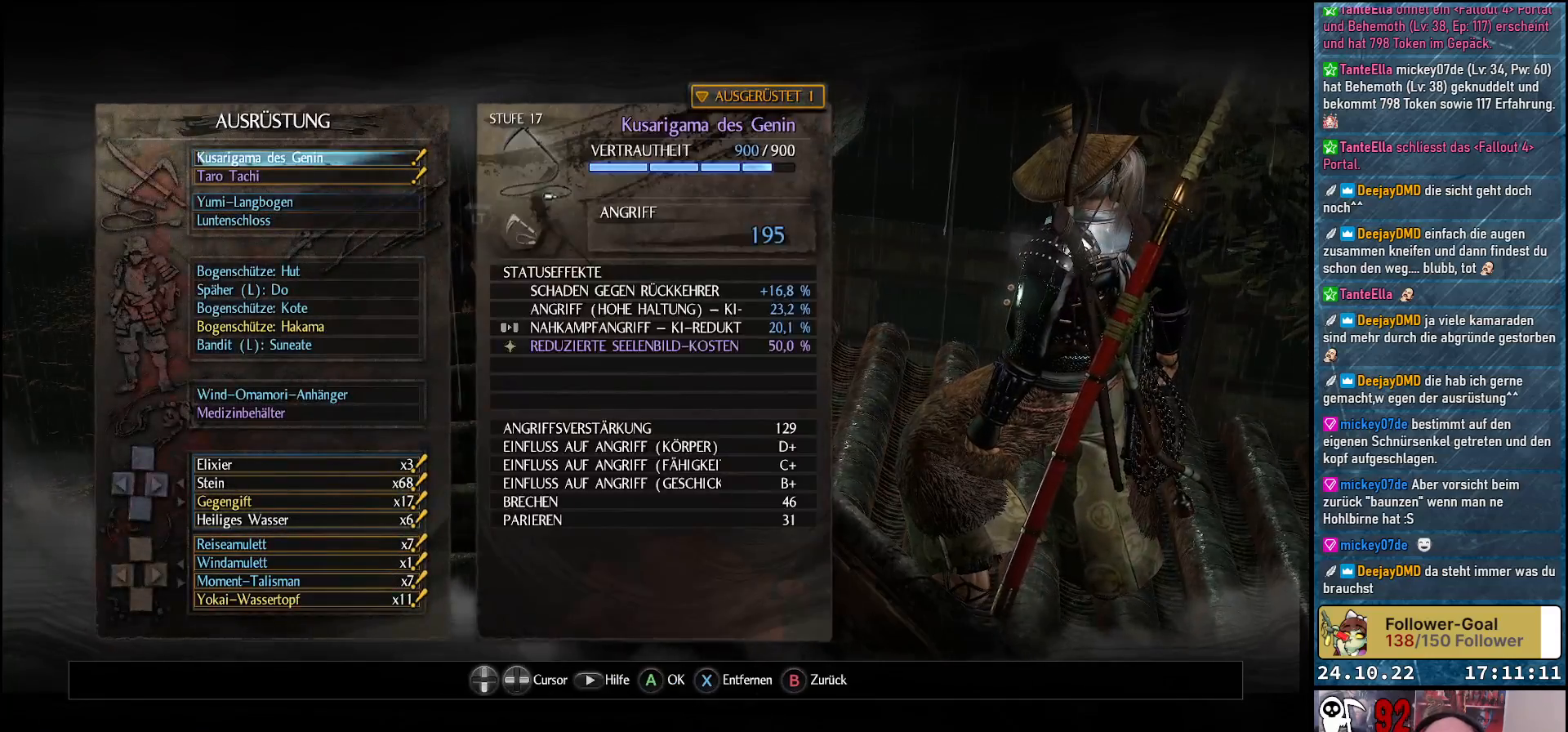
{"buttons": ["A"], "left_stick": "center", "right_stick": "center", "events": [[33, "DPAD_DOWN", "up"], [250, "DPAD_DOWN", "down"], [367, "DPAD_DOWN", "up"], [500, "A", "down"]]}
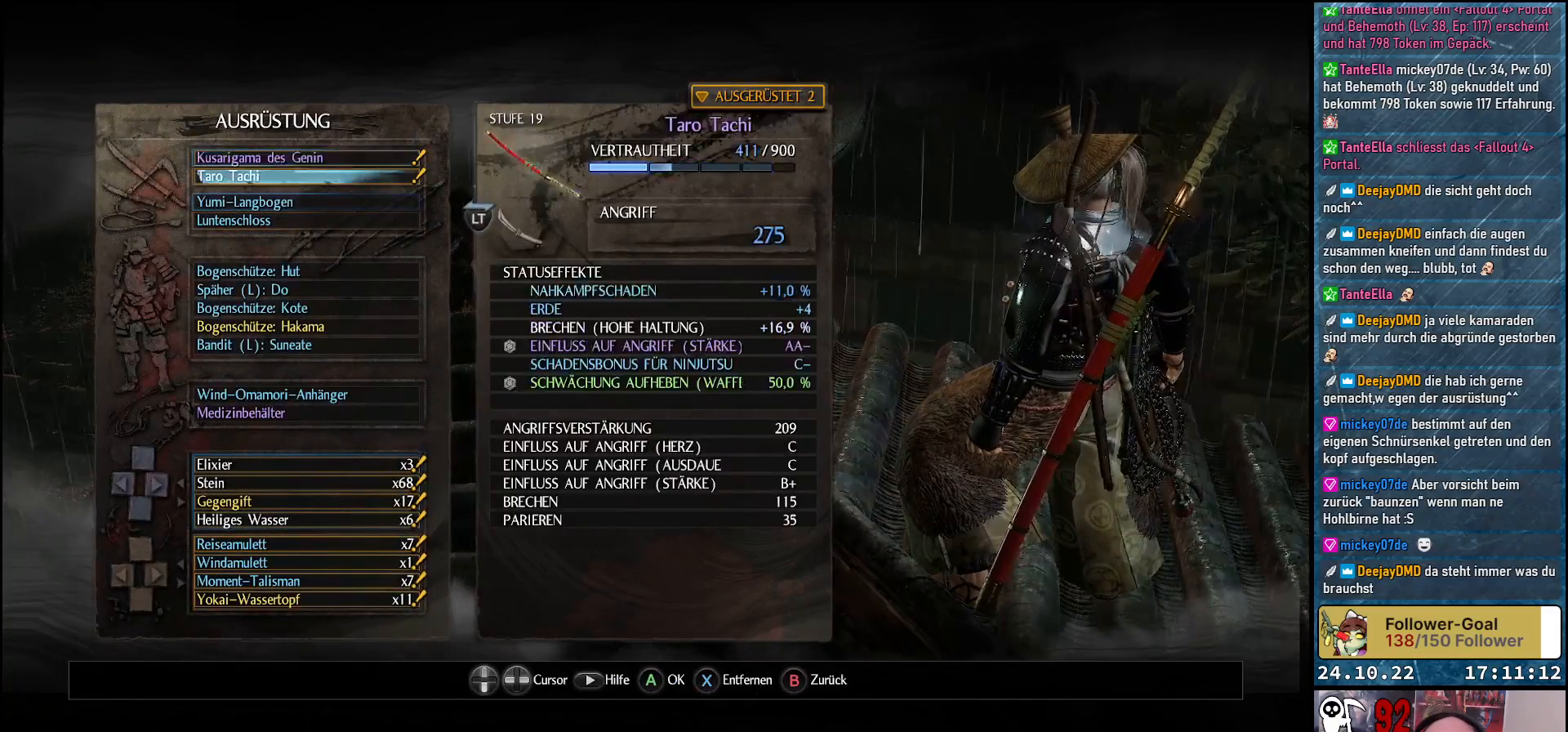
{"buttons": [], "left_stick": "center", "right_stick": "center", "events": [[133, "A", "up"]]}
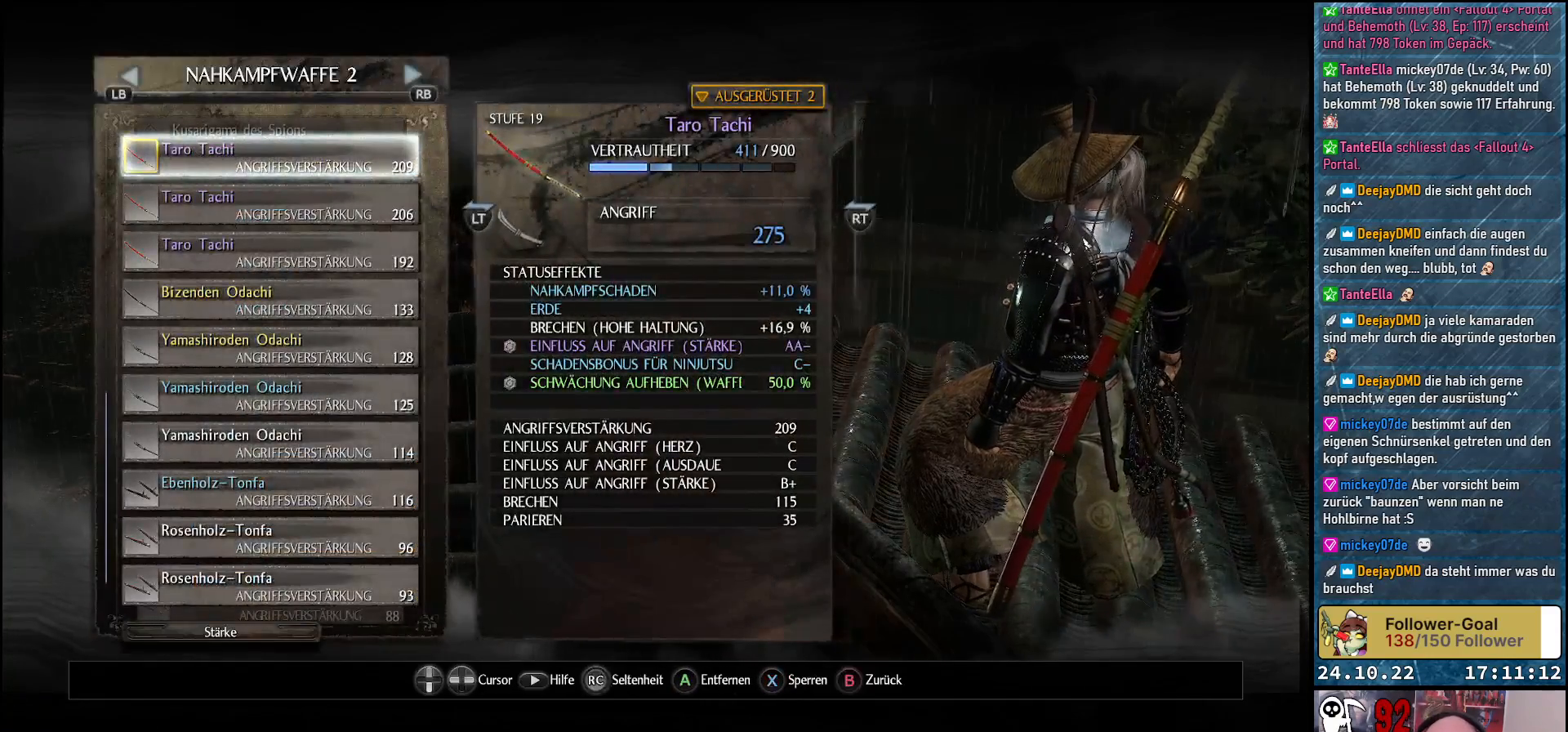
{"buttons": [], "left_stick": "center", "right_stick": "center", "events": []}
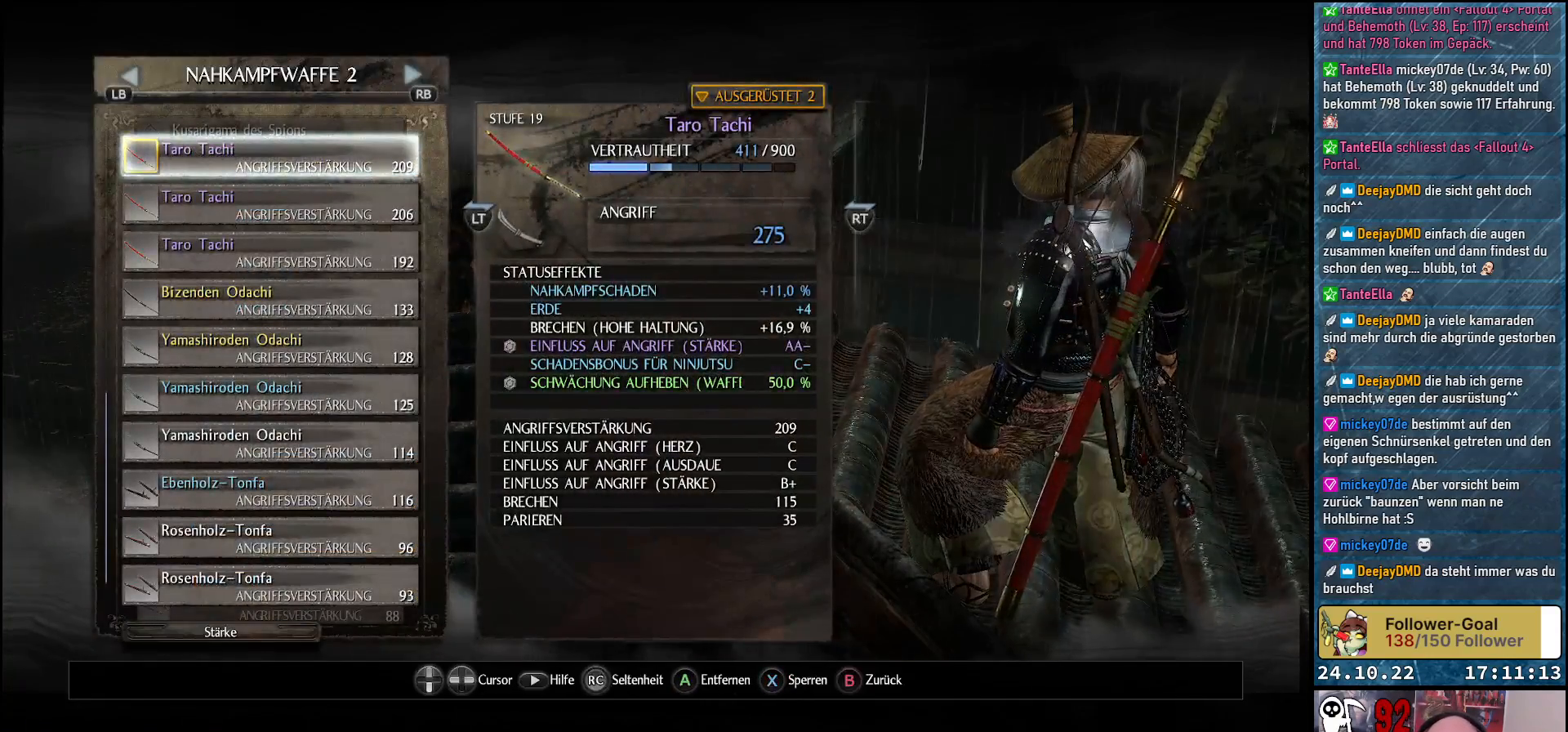
{"buttons": [], "left_stick": "center", "right_stick": "center", "events": [[217, "DPAD_UP", "down"], [333, "DPAD_UP", "up"]]}
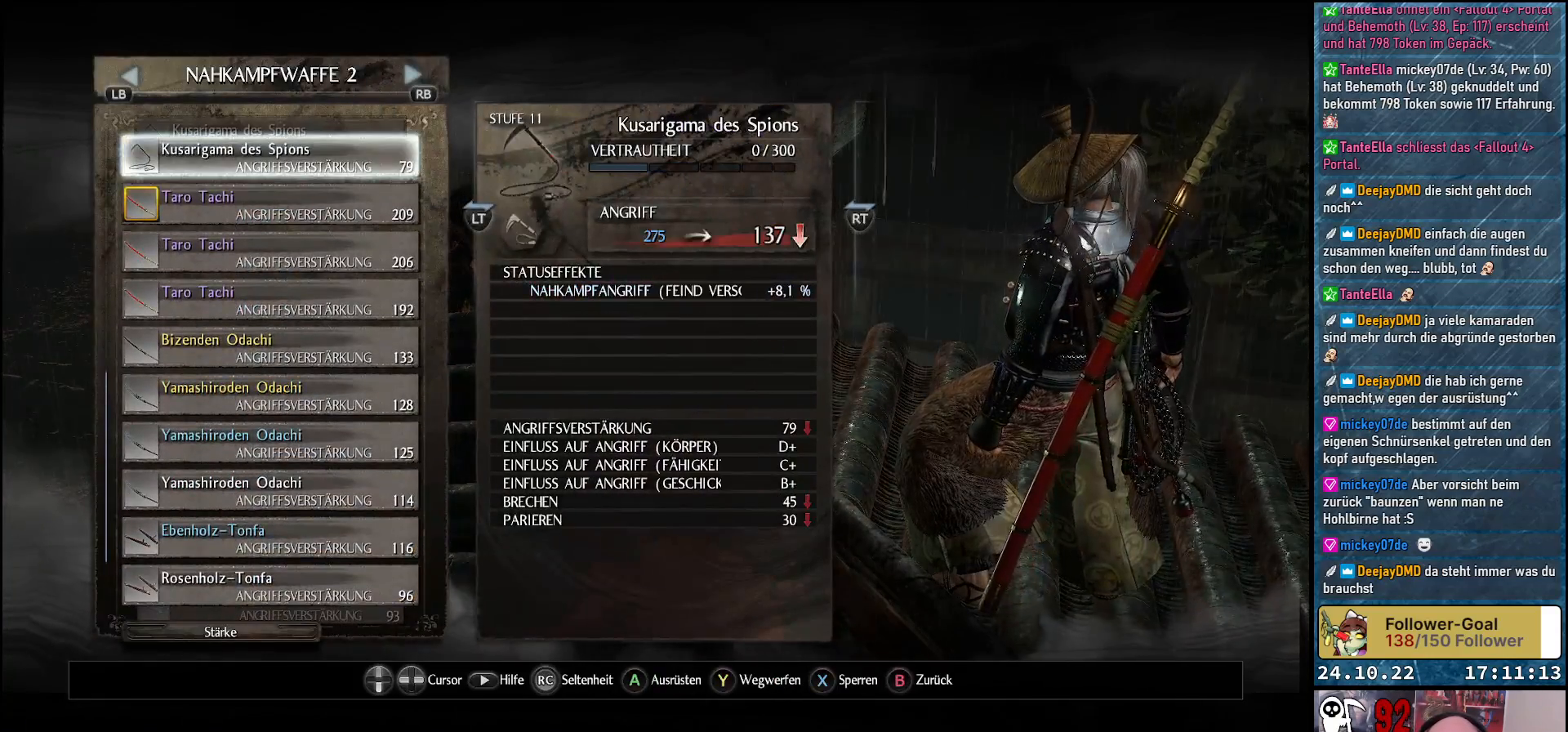
{"buttons": ["DPAD_UP"], "left_stick": "center", "right_stick": "center", "events": [[150, "DPAD_UP", "down"], [283, "DPAD_UP", "up"], [450, "DPAD_UP", "down"]]}
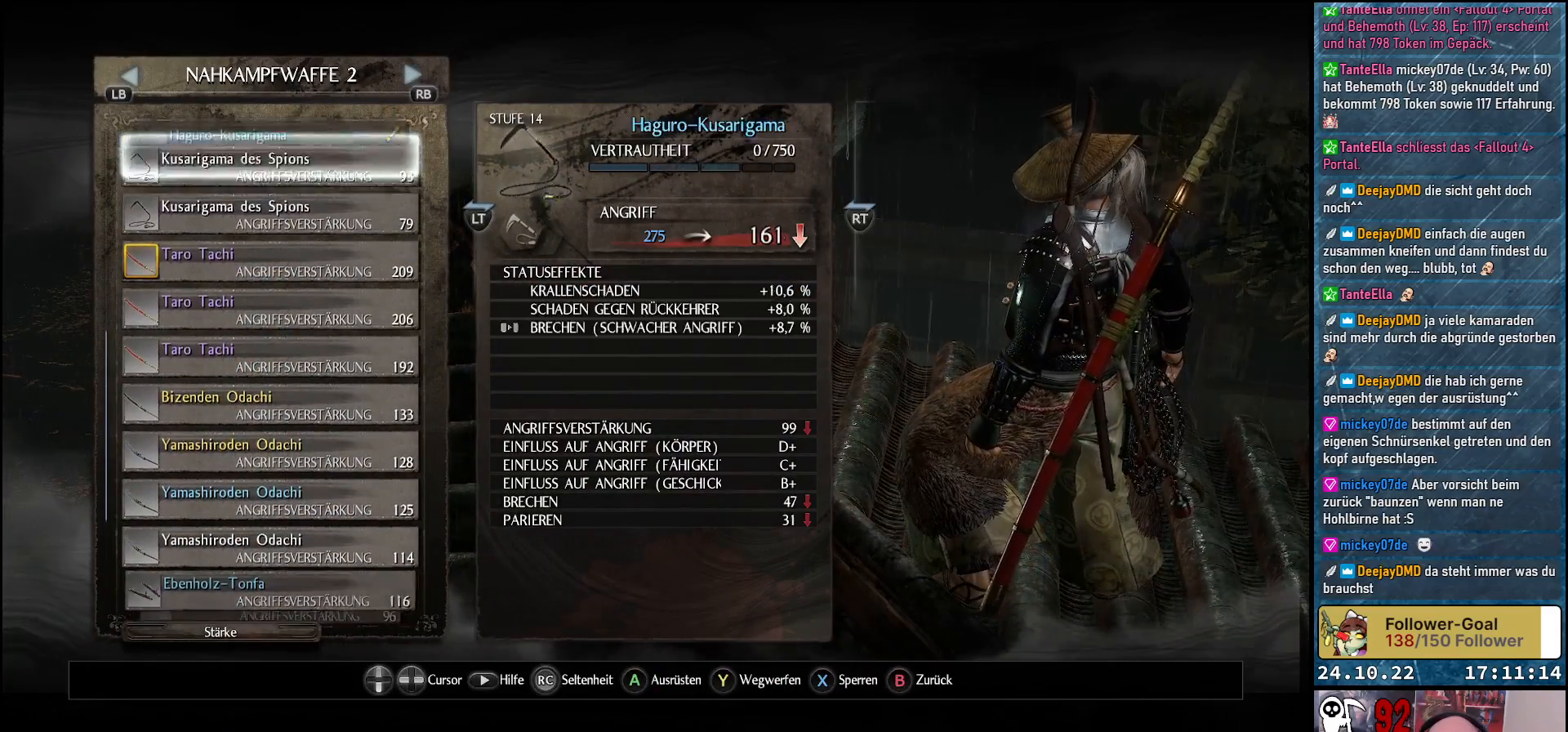
{"buttons": ["DPAD_UP"], "left_stick": "center", "right_stick": "center", "events": []}
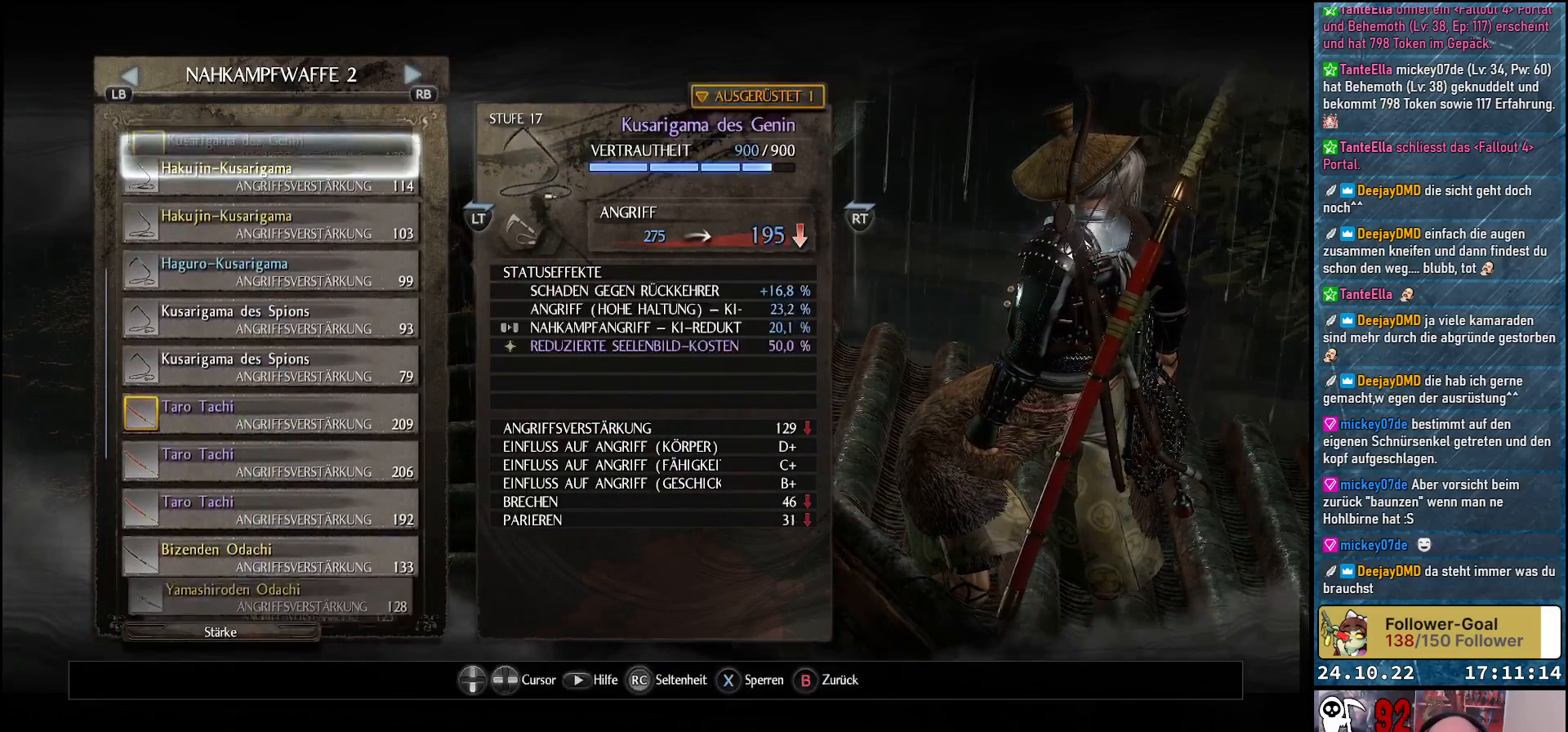
{"buttons": ["DPAD_UP"], "left_stick": "center", "right_stick": "center", "events": []}
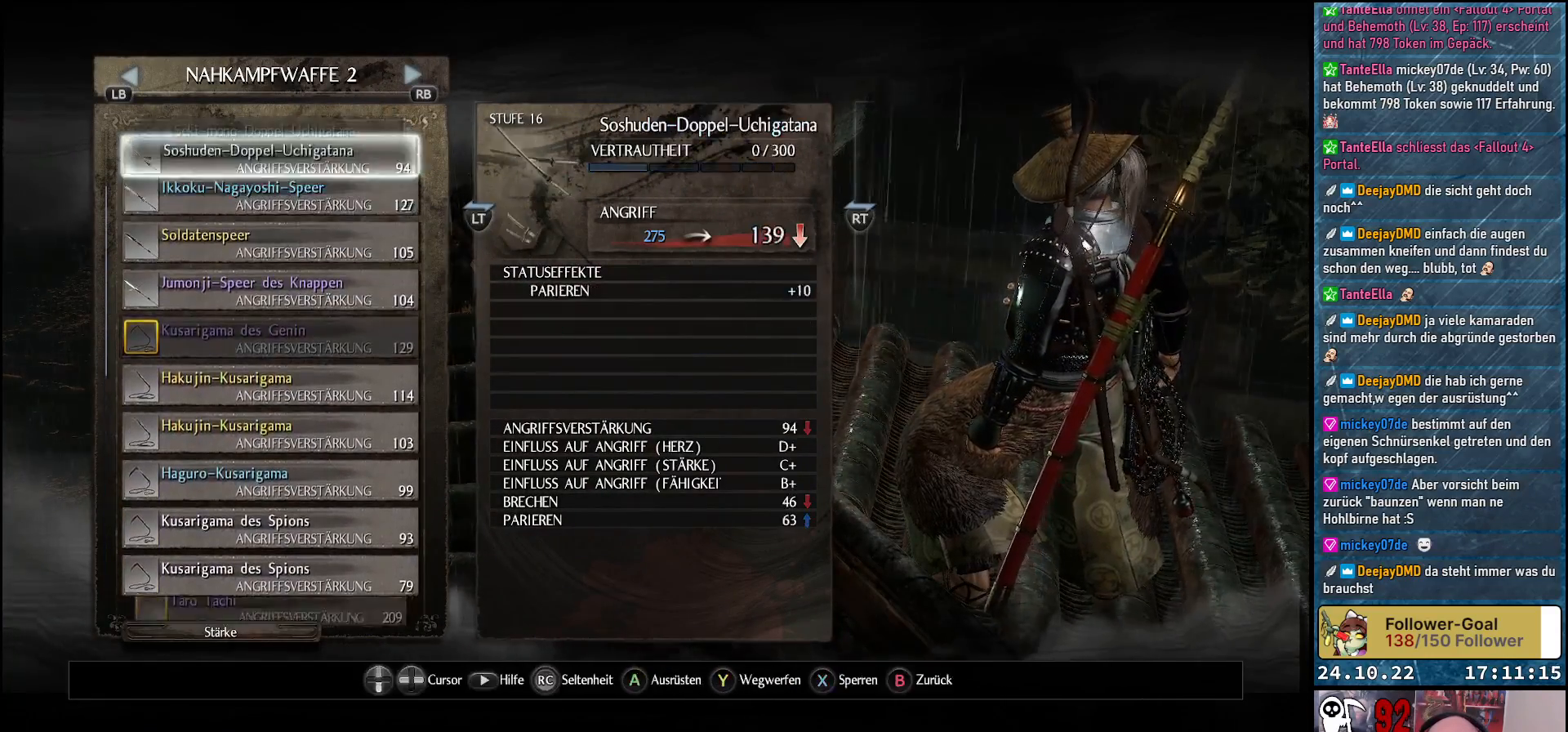
{"buttons": ["DPAD_UP"], "left_stick": "center", "right_stick": "center", "events": []}
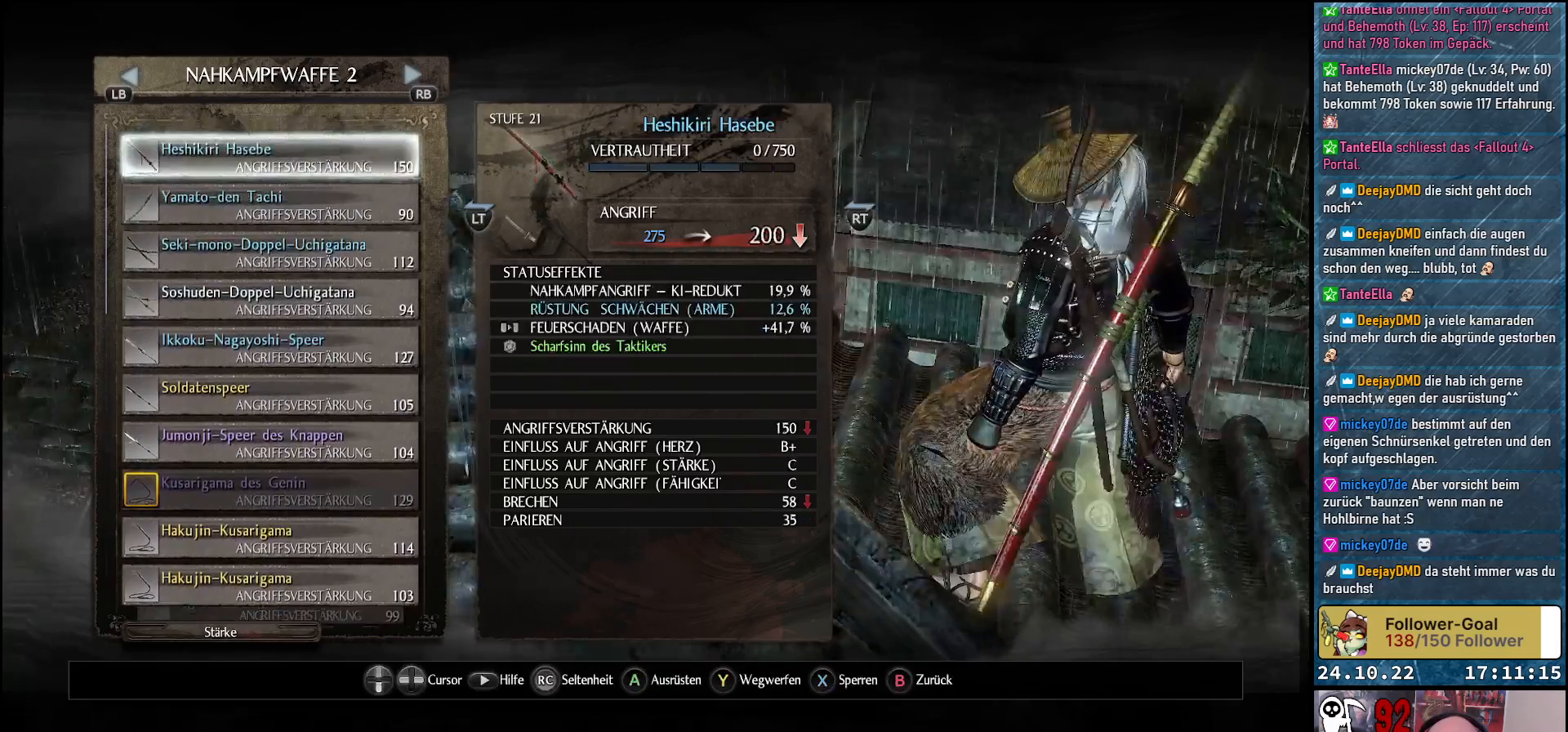
{"buttons": ["DPAD_DOWN"], "left_stick": "center", "right_stick": "center", "events": [[200, "DPAD_UP", "up"], [483, "DPAD_DOWN", "down"]]}
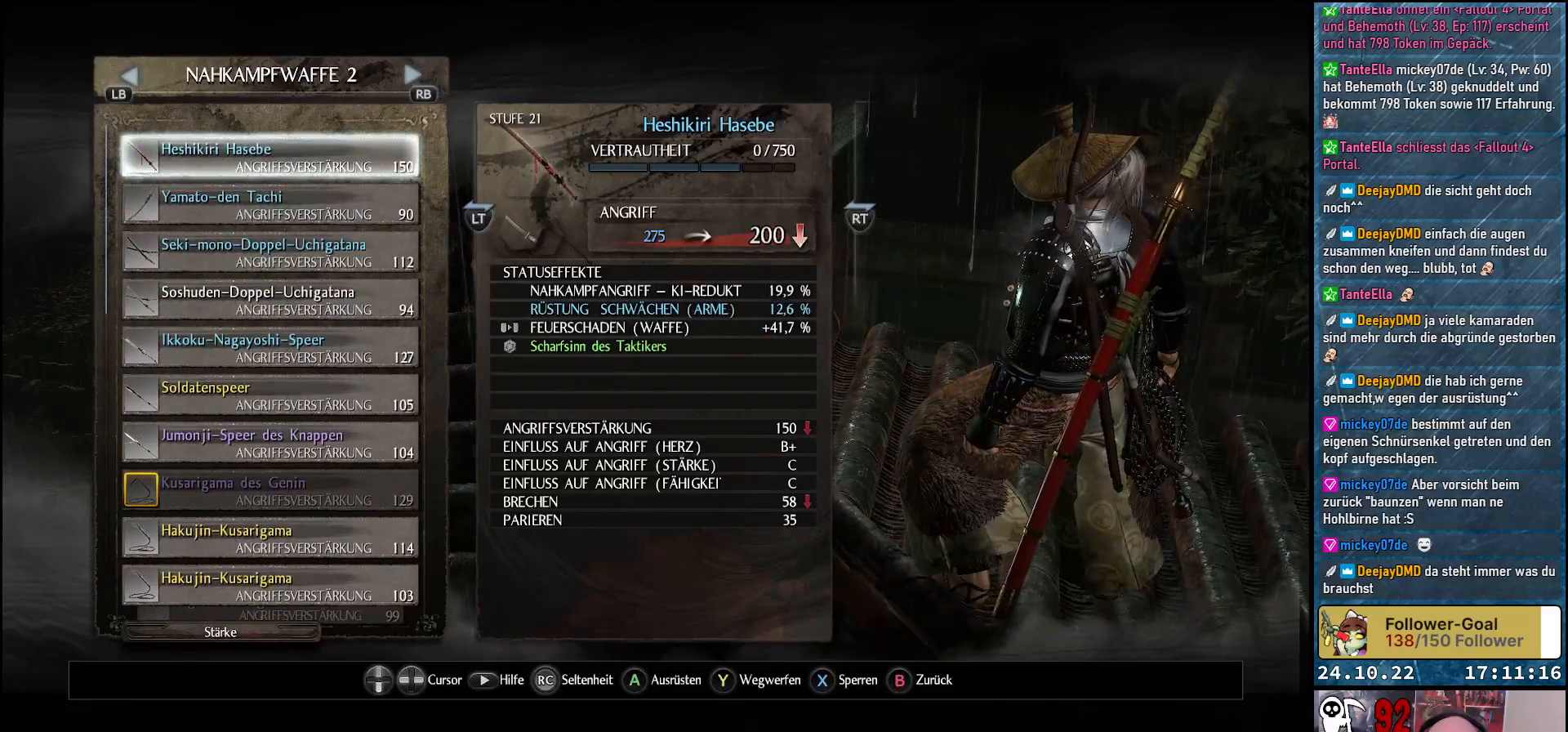
{"buttons": ["DPAD_DOWN"], "left_stick": "center", "right_stick": "center", "events": []}
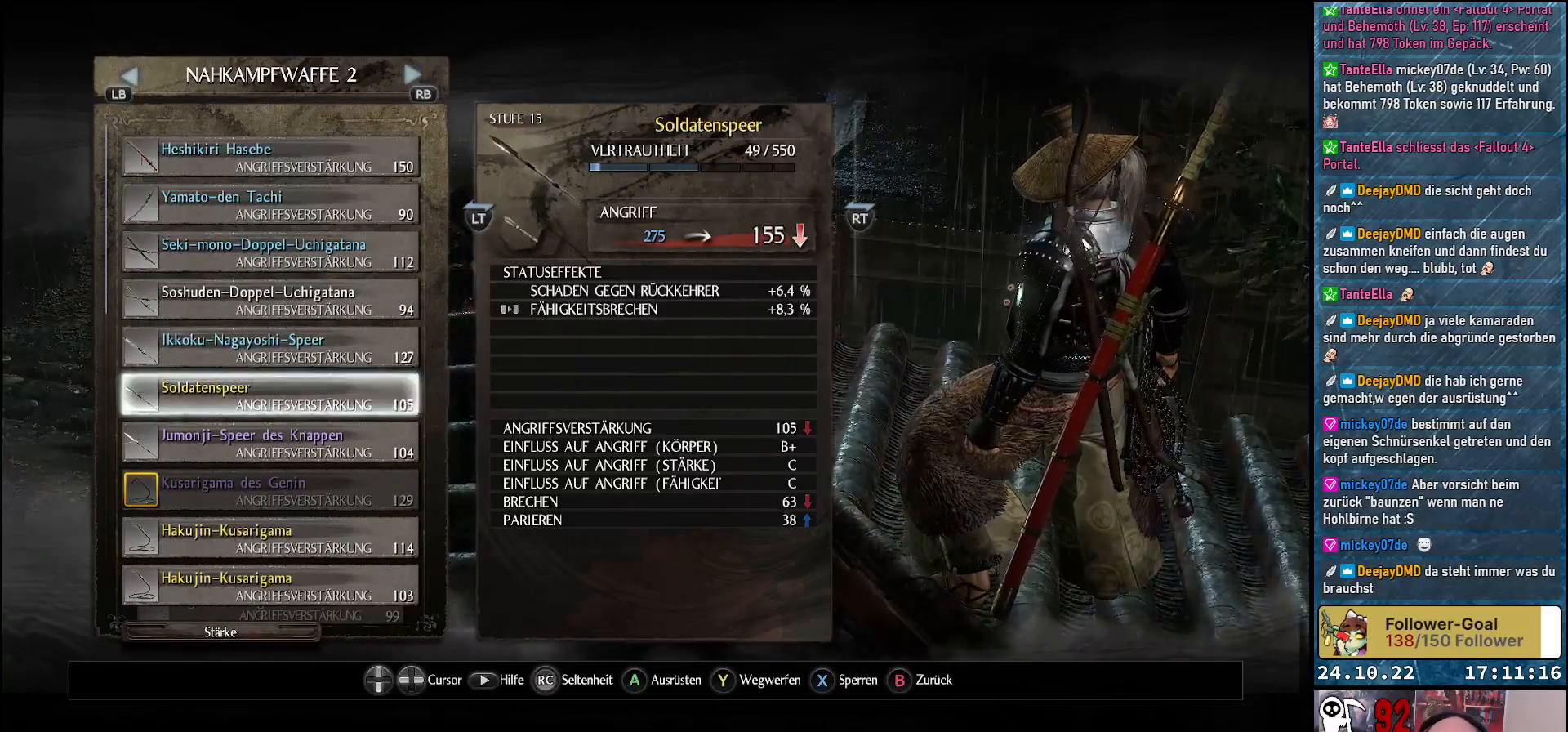
{"buttons": ["DPAD_DOWN"], "left_stick": "center", "right_stick": "center", "events": [[67, "DPAD_DOWN", "up"], [500, "DPAD_DOWN", "down"]]}
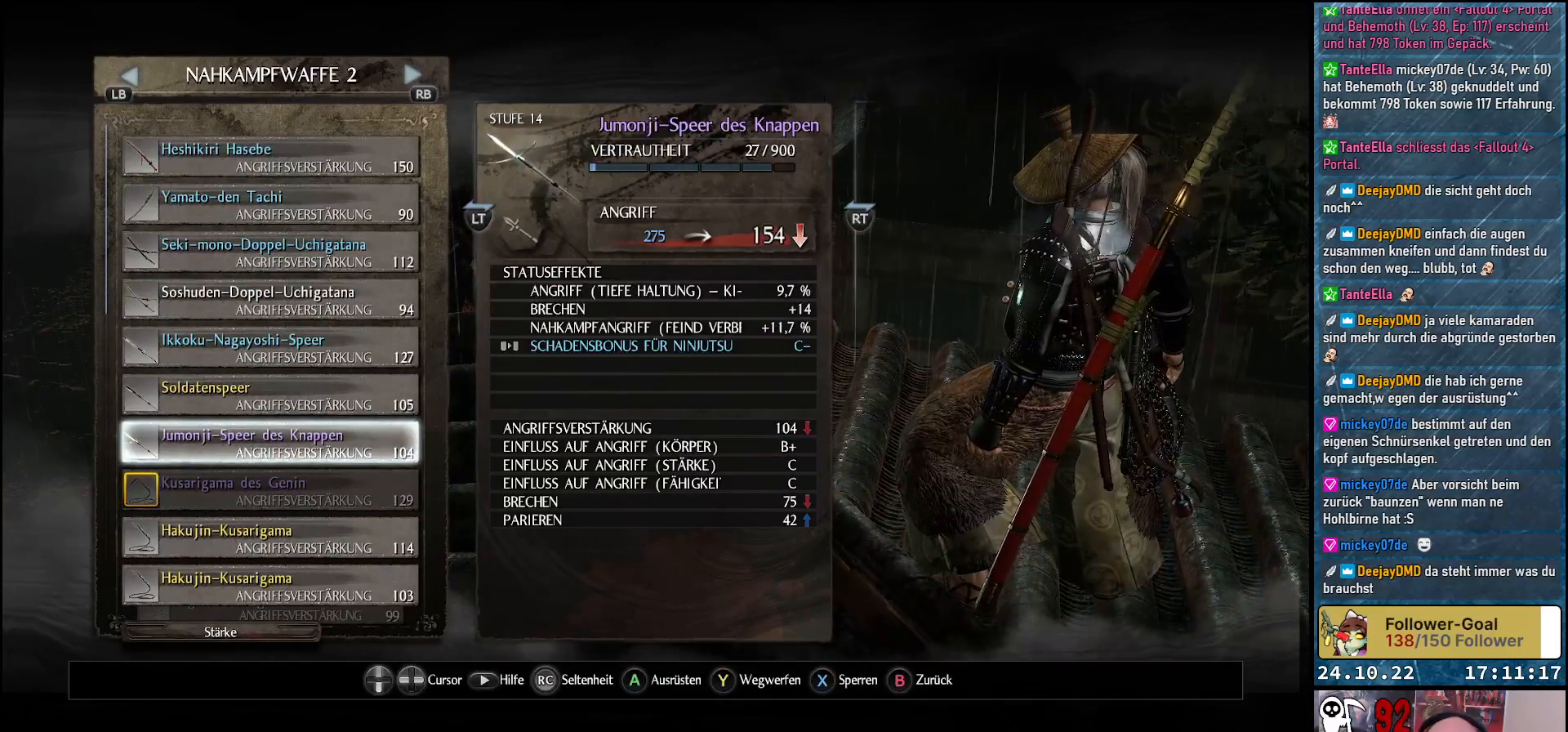
{"buttons": ["DPAD_DOWN"], "left_stick": "center", "right_stick": "center", "events": []}
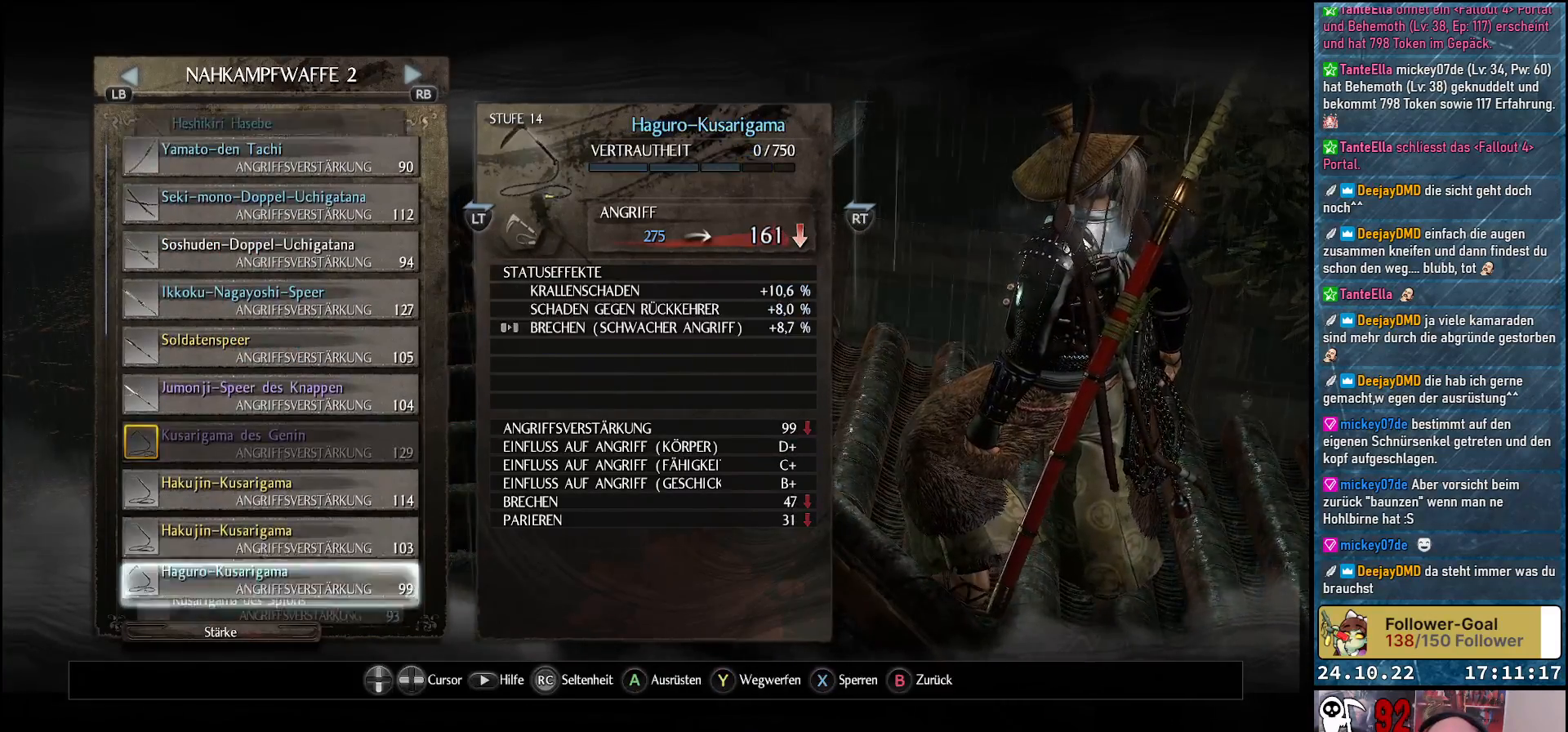
{"buttons": ["DPAD_DOWN"], "left_stick": "center", "right_stick": "center", "events": []}
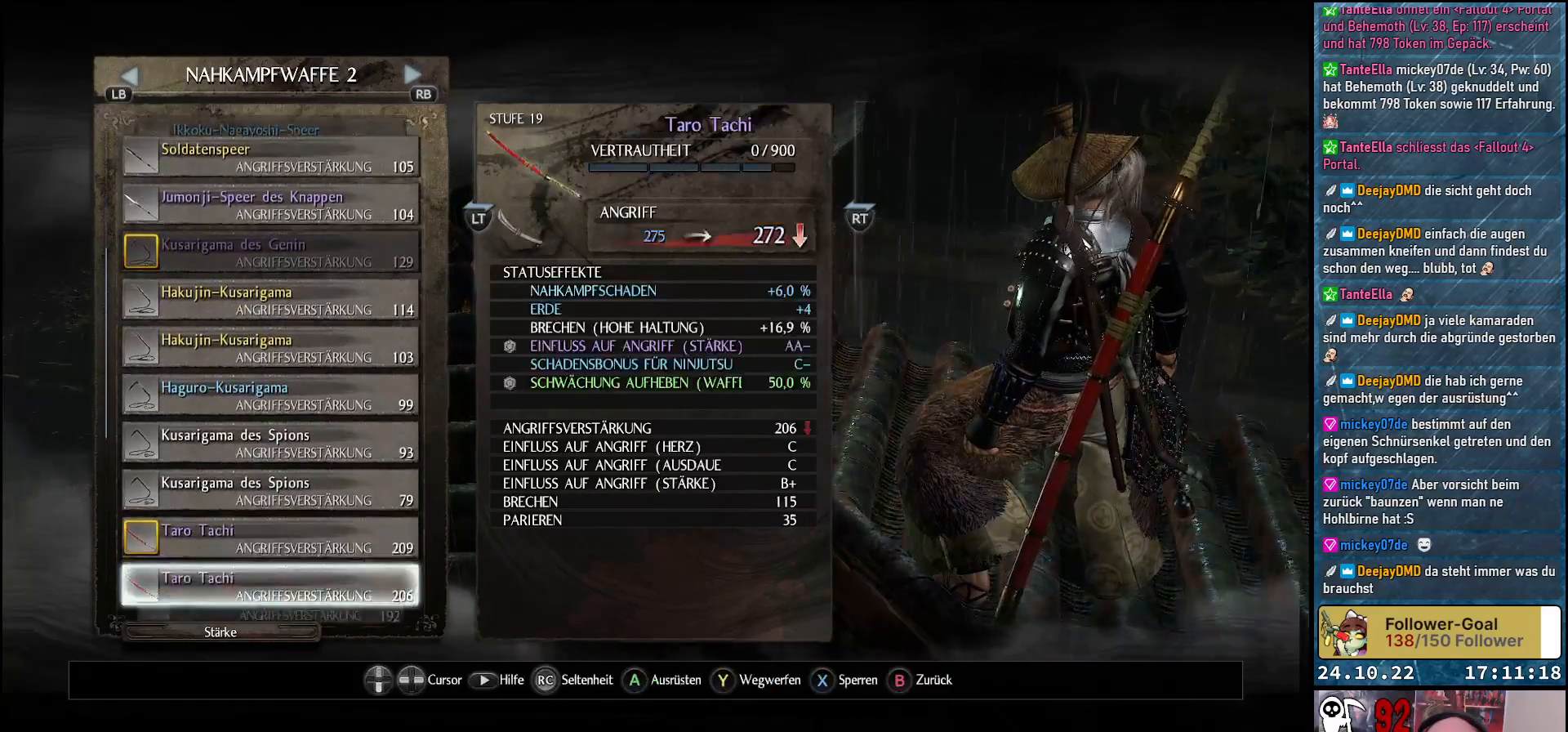
{"buttons": ["DPAD_DOWN"], "left_stick": "center", "right_stick": "center", "events": []}
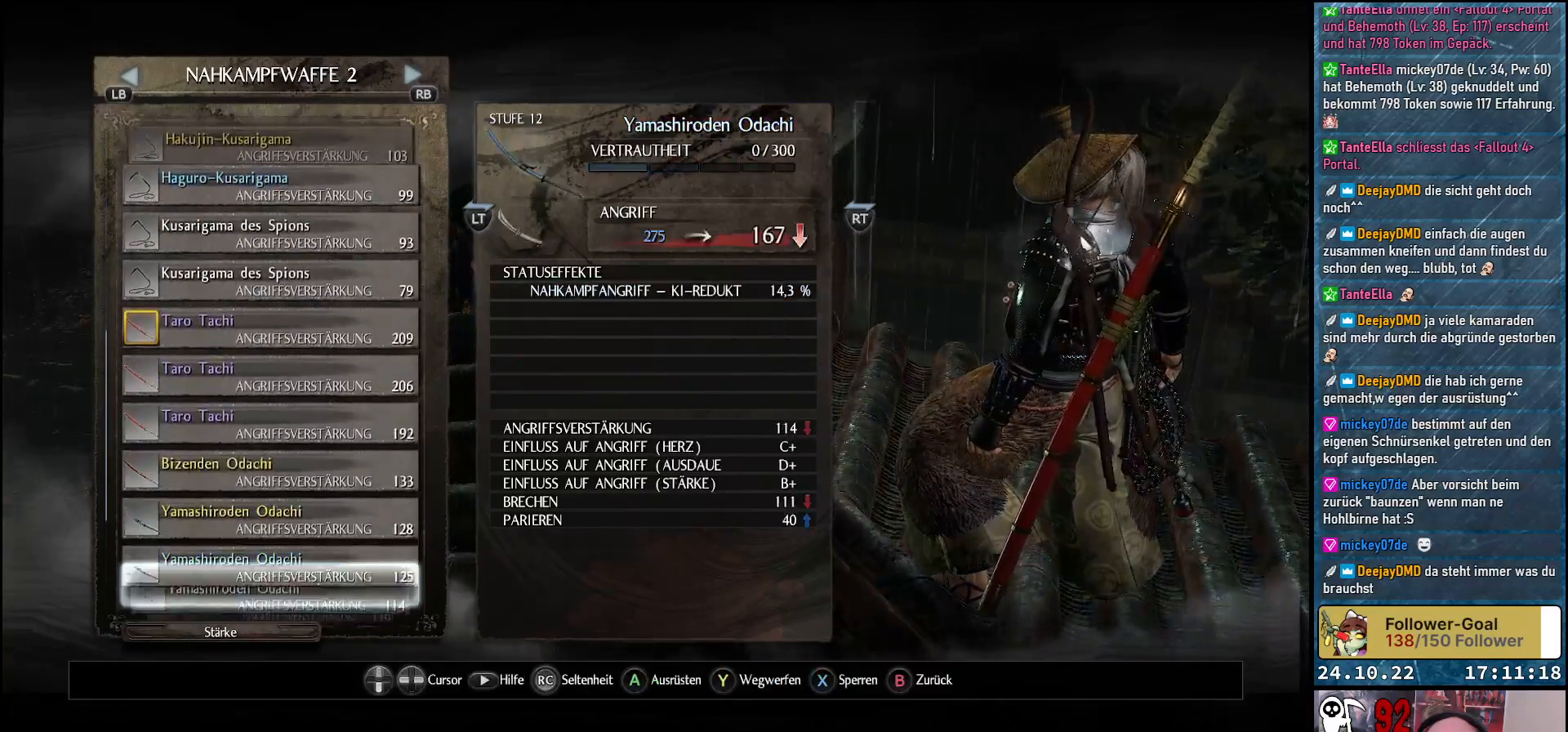
{"buttons": ["DPAD_DOWN"], "left_stick": "center", "right_stick": "center", "events": []}
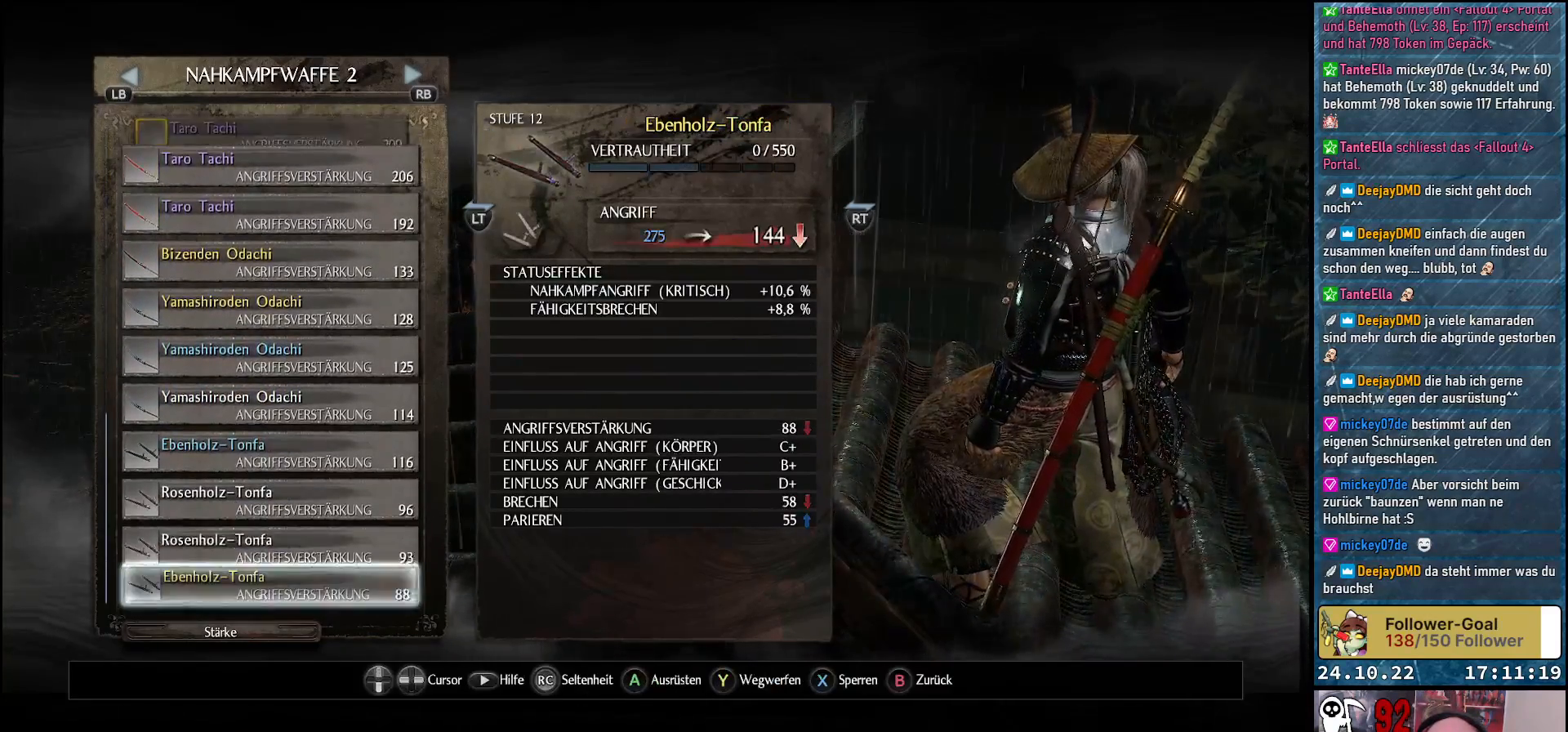
{"buttons": [], "left_stick": "center", "right_stick": "center", "events": [[450, "DPAD_DOWN", "up"]]}
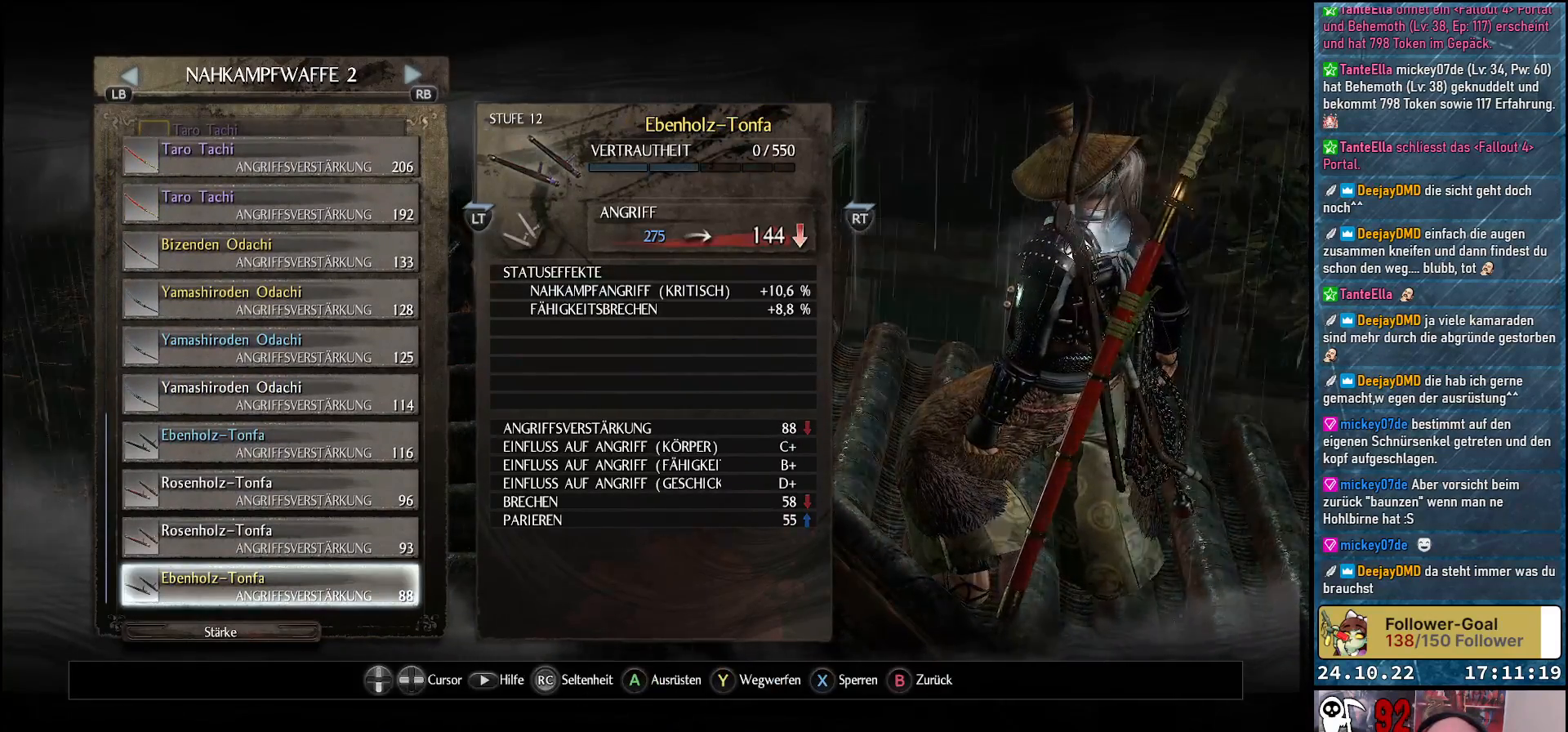
{"buttons": [], "left_stick": "center", "right_stick": "center", "events": []}
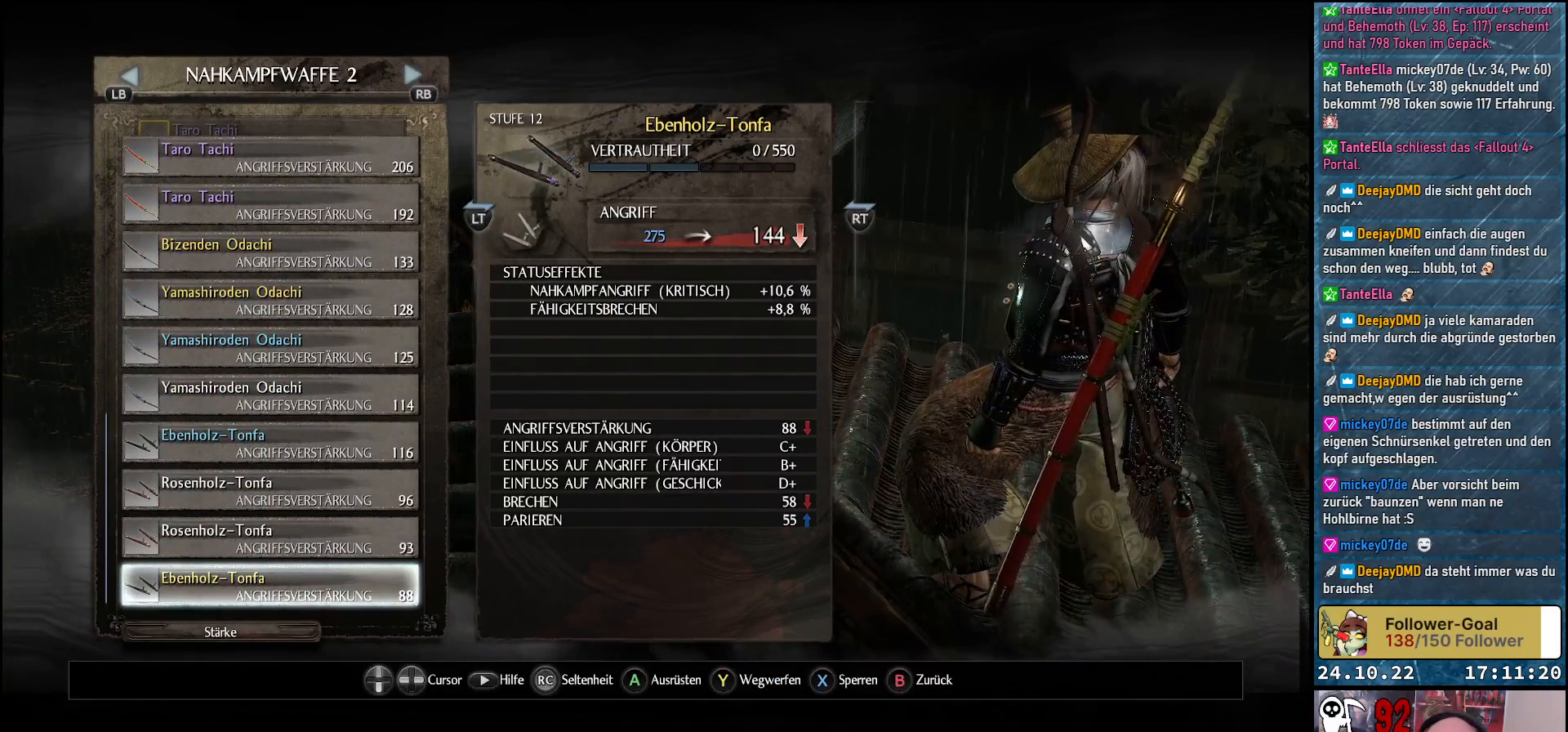
{"buttons": [], "left_stick": "center", "right_stick": "center", "events": []}
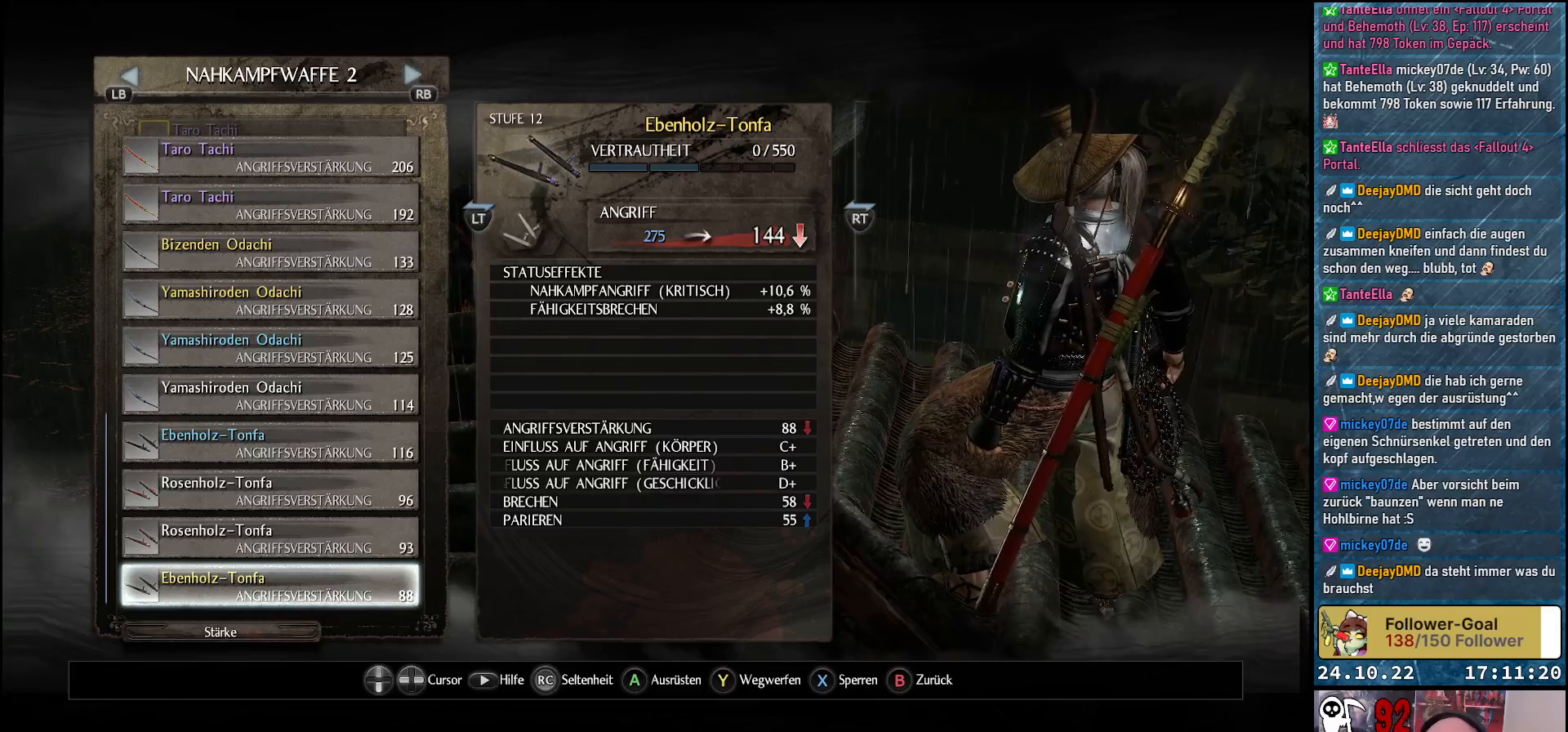
{"buttons": [], "left_stick": "center", "right_stick": "center", "events": []}